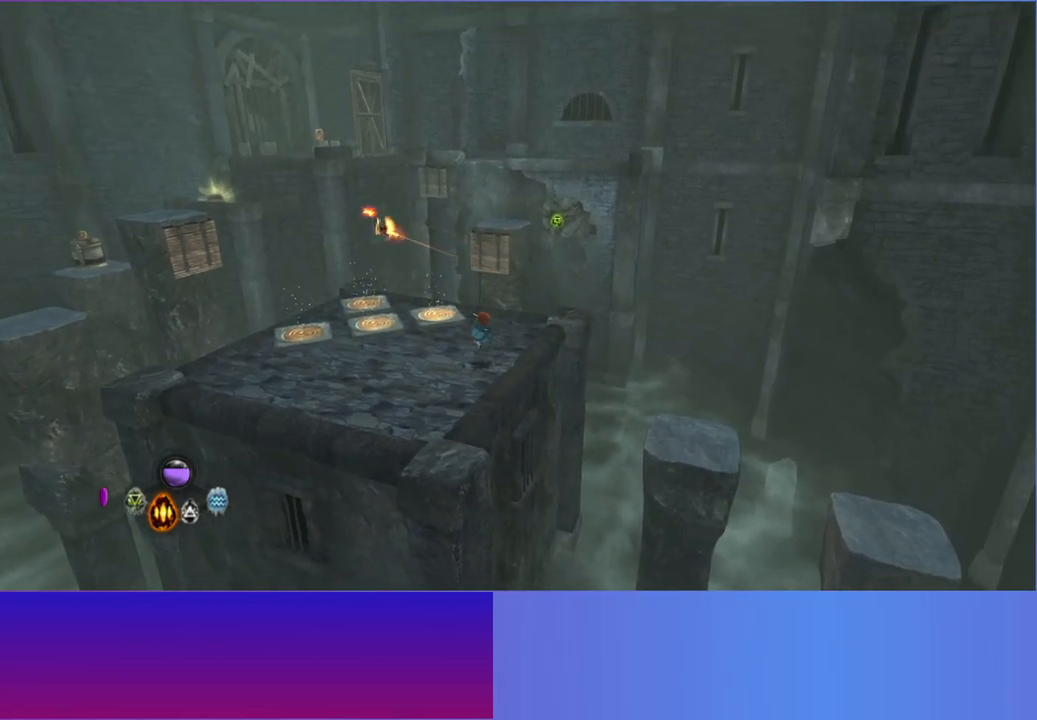
Gameplay with a controller (Xbox layout); each line is a JSON object with the inputs held at the frame after it (dt_ms = milliseconds from this image to that frame). "button_events" lists button changes between this image and that frame as [ms after this image, input, new state], when the widget could be followed in between (sticks are given only as held states). Not read: L3 R3.
{"dt_ms": 500, "buttons": [], "left_stick": "up-left", "right_stick": "center", "button_events": [[167, "L2", "down"], [300, "L2", "up"]]}
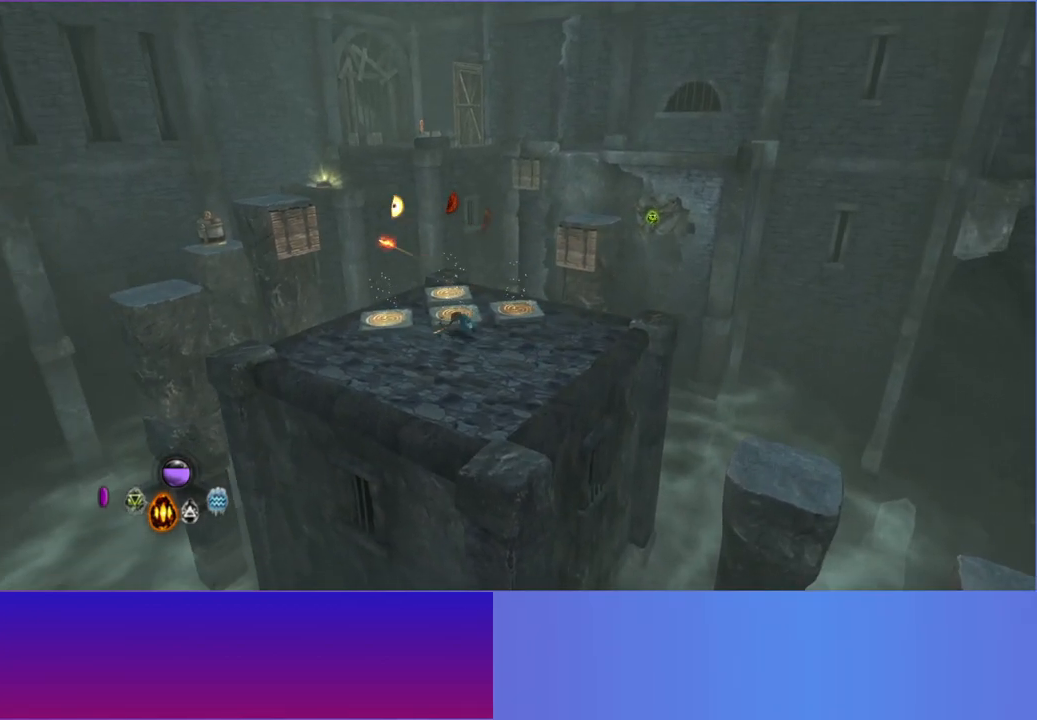
{"dt_ms": 1000, "buttons": [], "left_stick": "down", "right_stick": "up-right", "button_events": []}
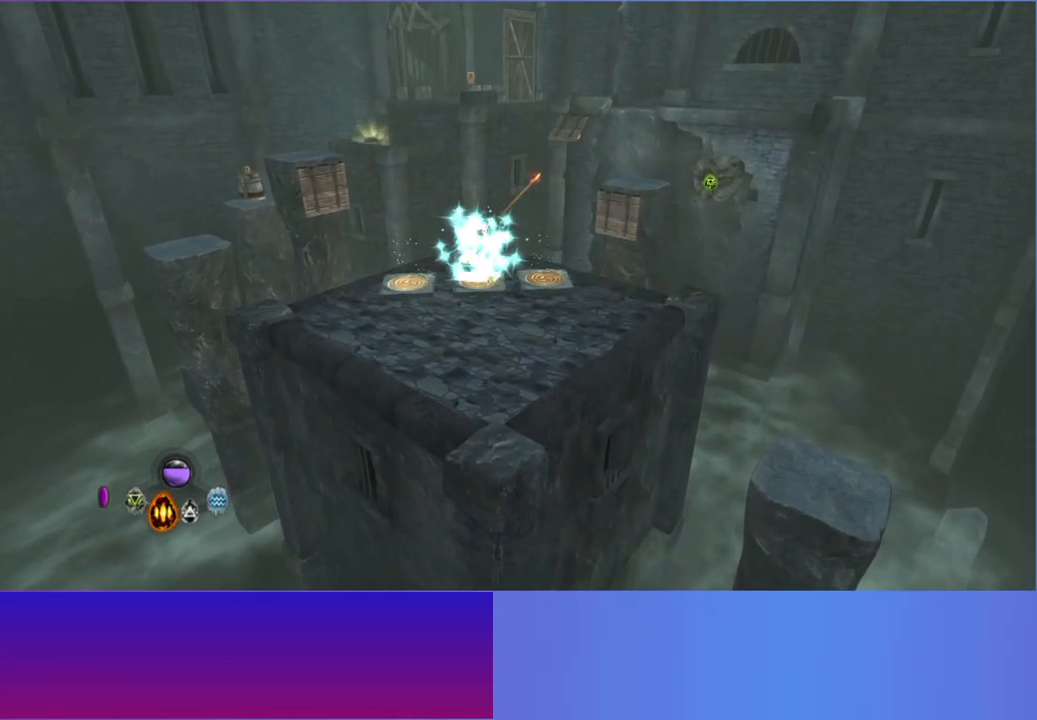
{"dt_ms": 500, "buttons": [], "left_stick": "down", "right_stick": "center", "button_events": []}
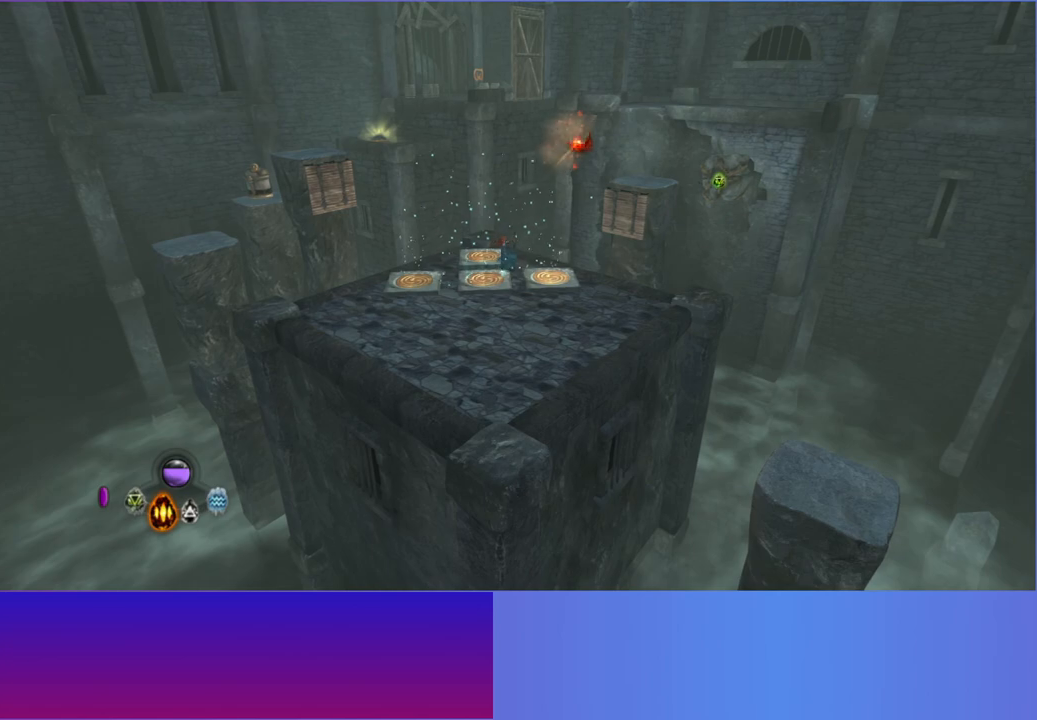
{"dt_ms": 500, "buttons": [], "left_stick": "down-left", "right_stick": "center", "button_events": []}
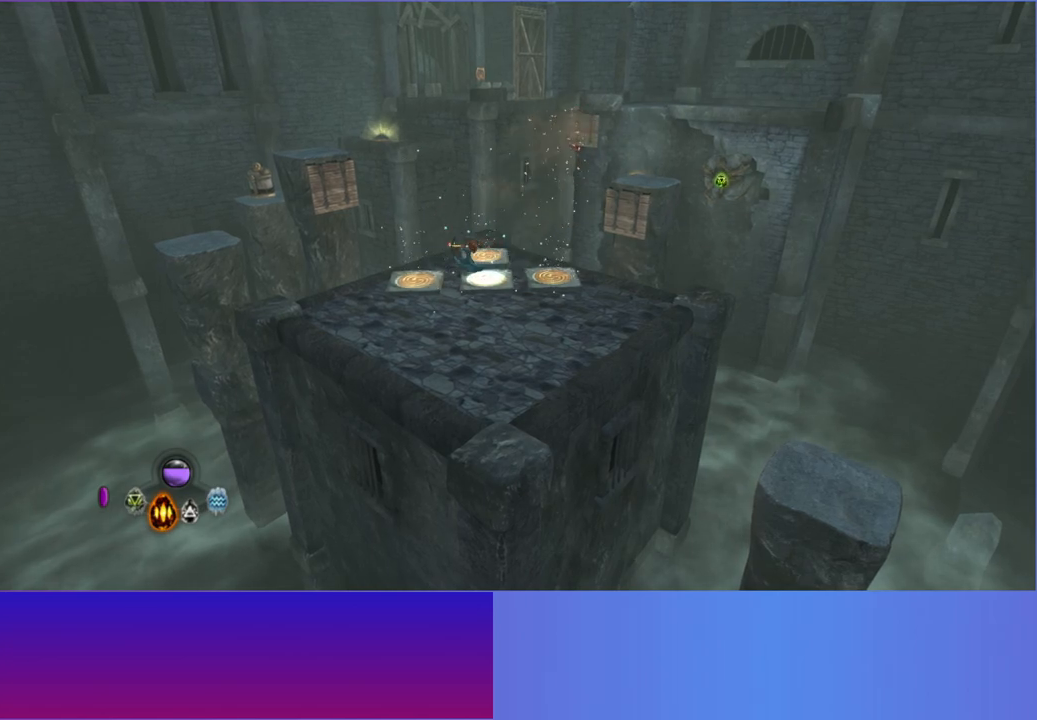
{"dt_ms": 500, "buttons": [], "left_stick": "left", "right_stick": "up-left", "button_events": []}
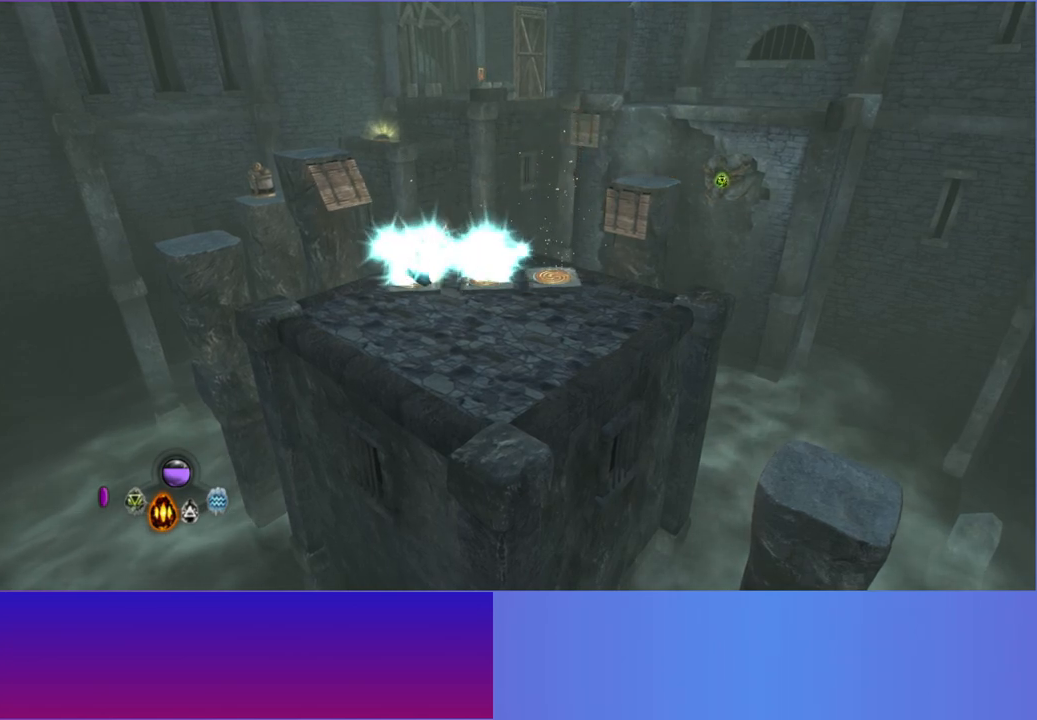
{"dt_ms": 500, "buttons": [], "left_stick": "right", "right_stick": "up-left", "button_events": []}
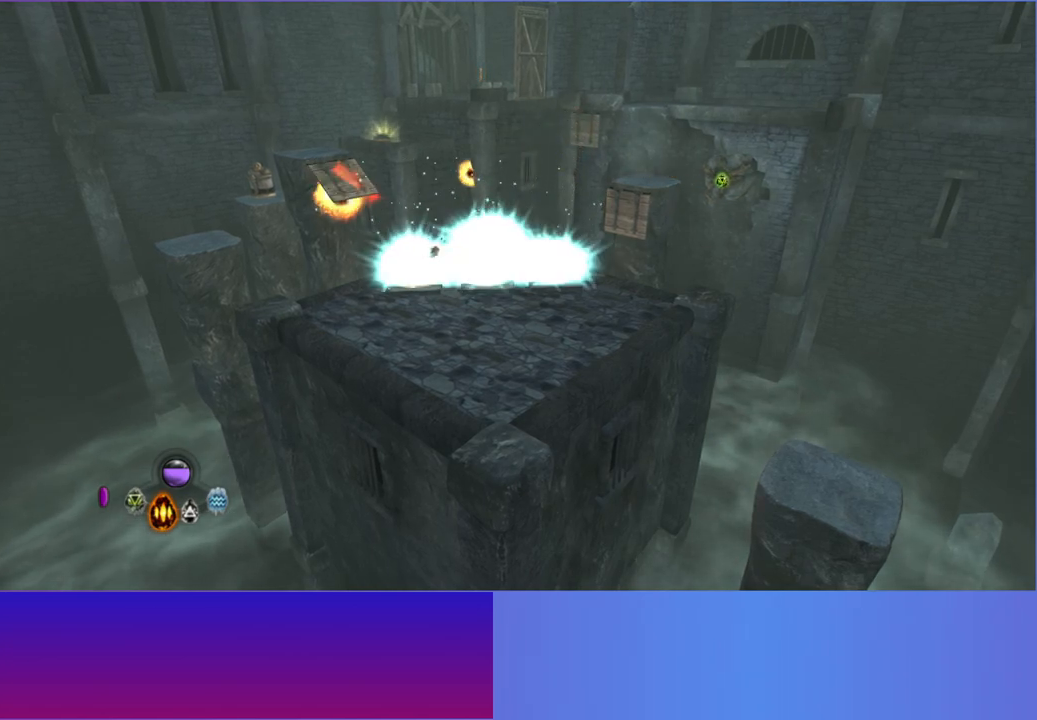
{"dt_ms": 500, "buttons": [], "left_stick": "right", "right_stick": "center", "button_events": []}
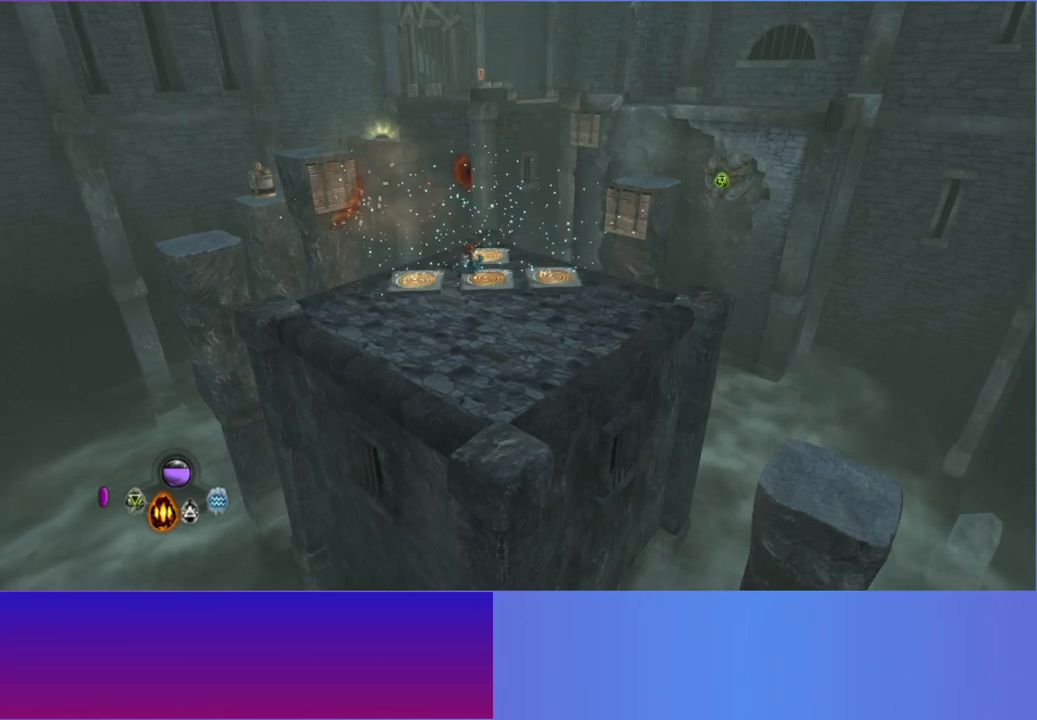
{"dt_ms": 500, "buttons": [], "left_stick": "up-right", "right_stick": "center", "button_events": []}
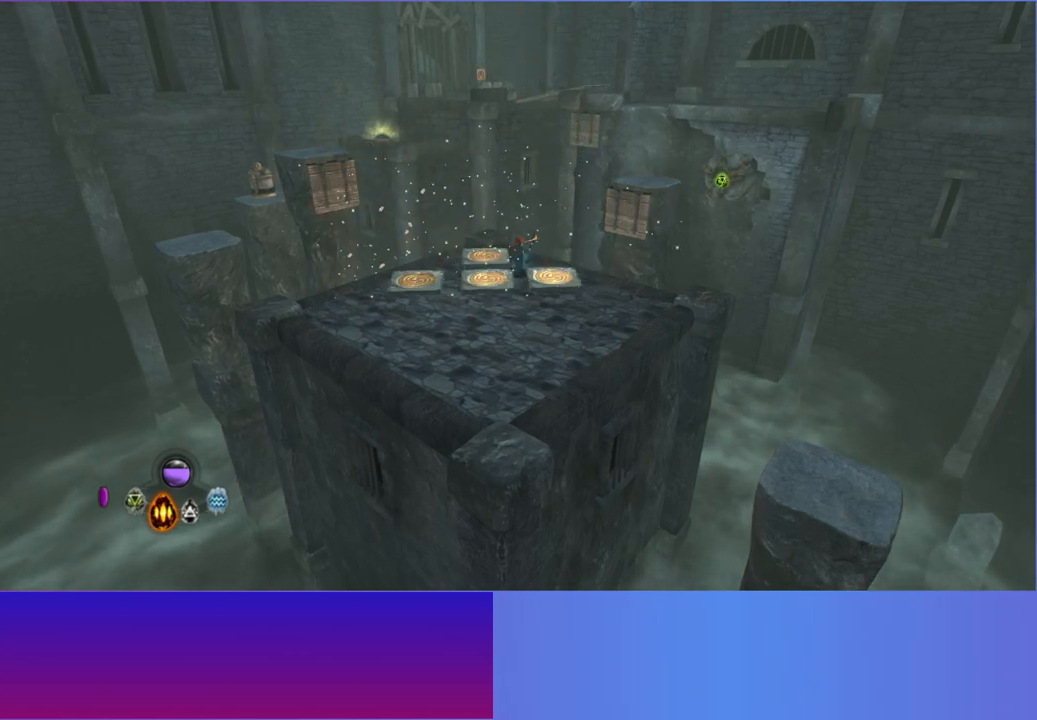
{"dt_ms": 500, "buttons": ["A"], "left_stick": "up-right", "right_stick": "center", "button_events": [[467, "A", "down"]]}
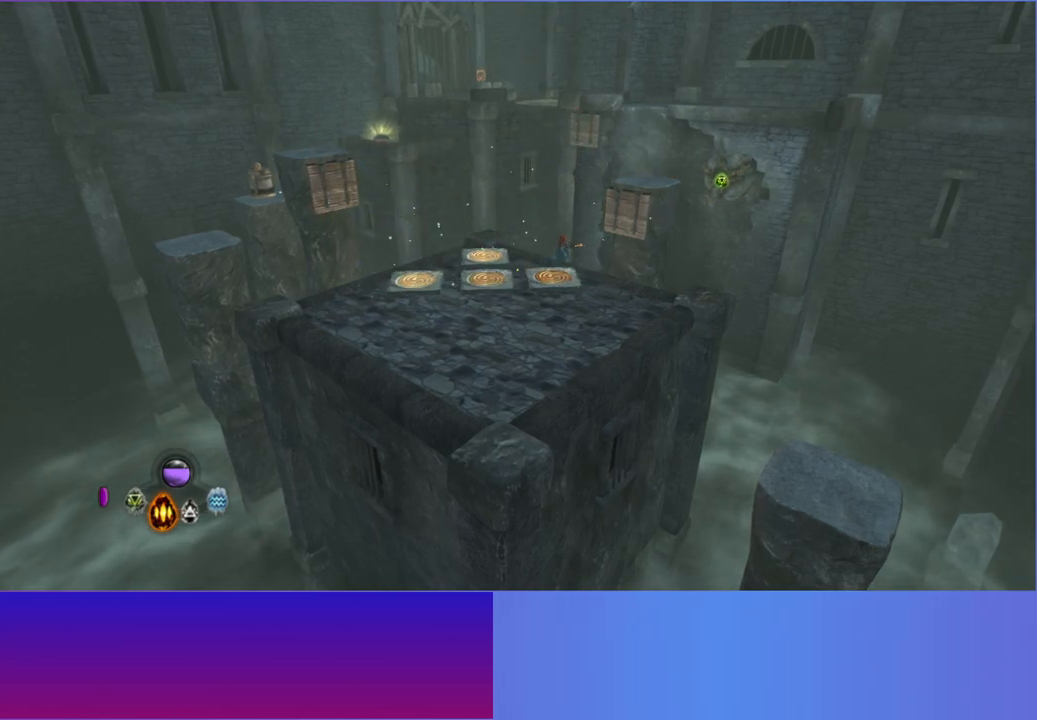
{"dt_ms": 500, "buttons": [], "left_stick": "up-right", "right_stick": "center", "button_events": [[267, "A", "up"]]}
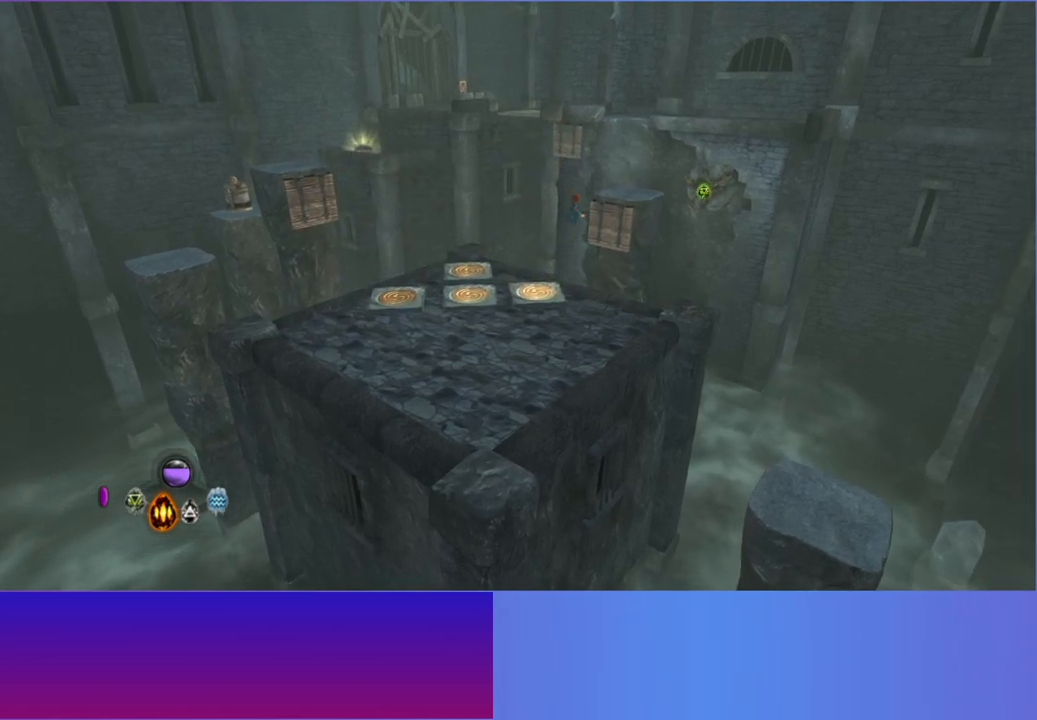
{"dt_ms": 500, "buttons": [], "left_stick": "up-right", "right_stick": "center", "button_events": [[50, "A", "down"], [400, "A", "up"]]}
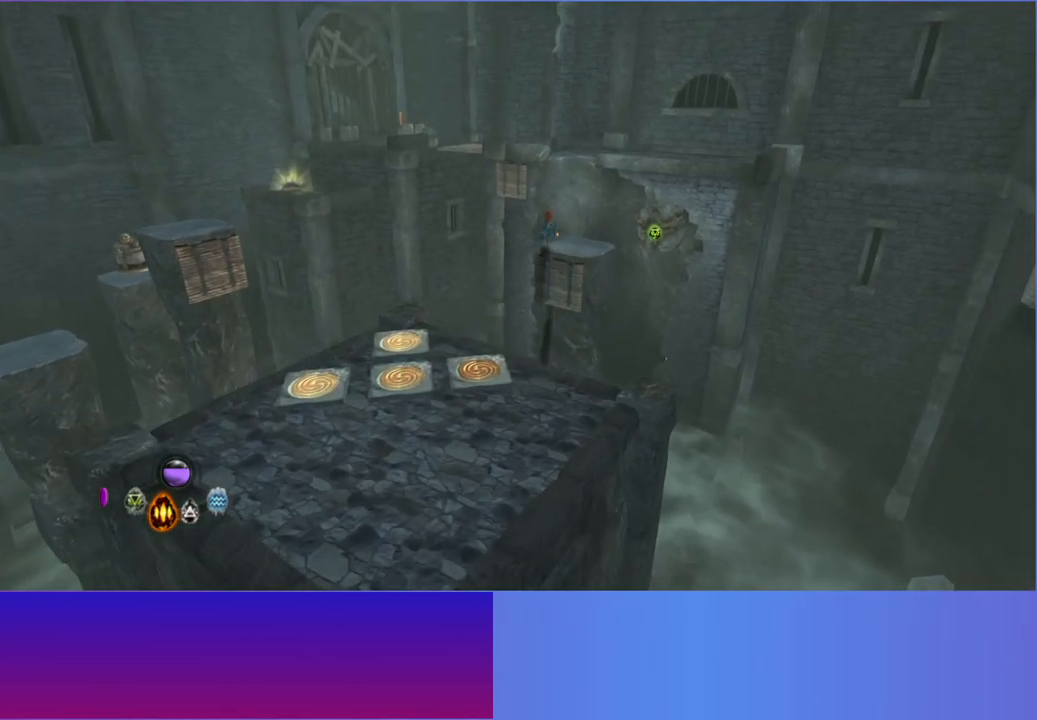
{"dt_ms": 500, "buttons": [], "left_stick": "up-right", "right_stick": "up-right", "button_events": [[217, "L1", "down"], [317, "L1", "up"]]}
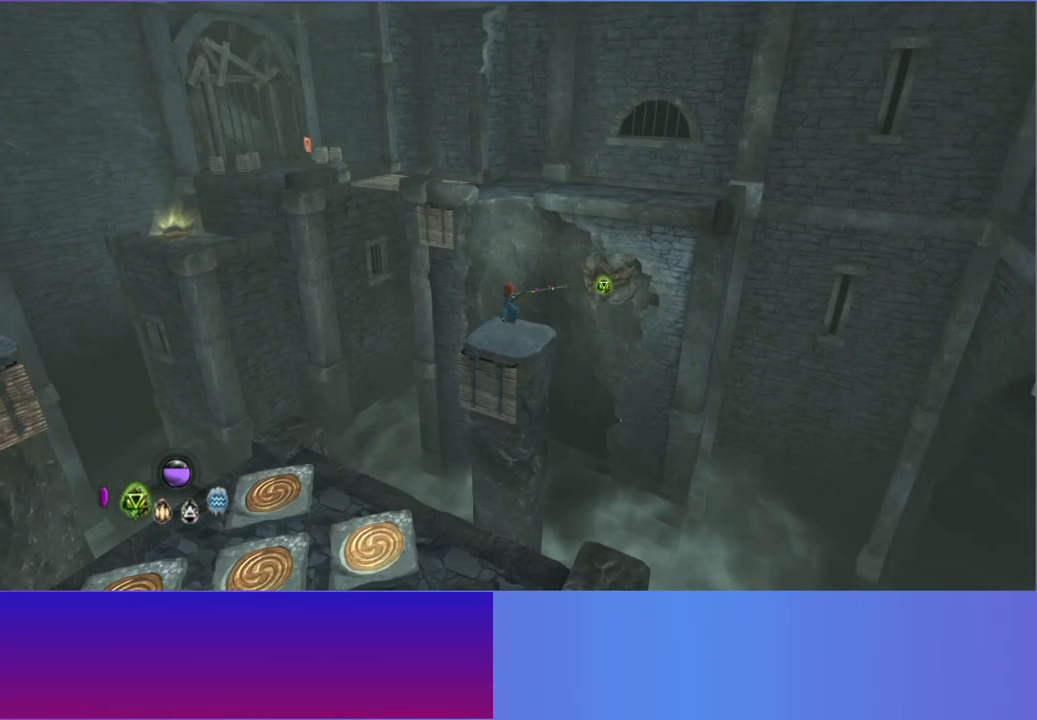
{"dt_ms": 500, "buttons": [], "left_stick": "up-right", "right_stick": "up-right", "button_events": [[333, "A", "down"], [467, "A", "up"]]}
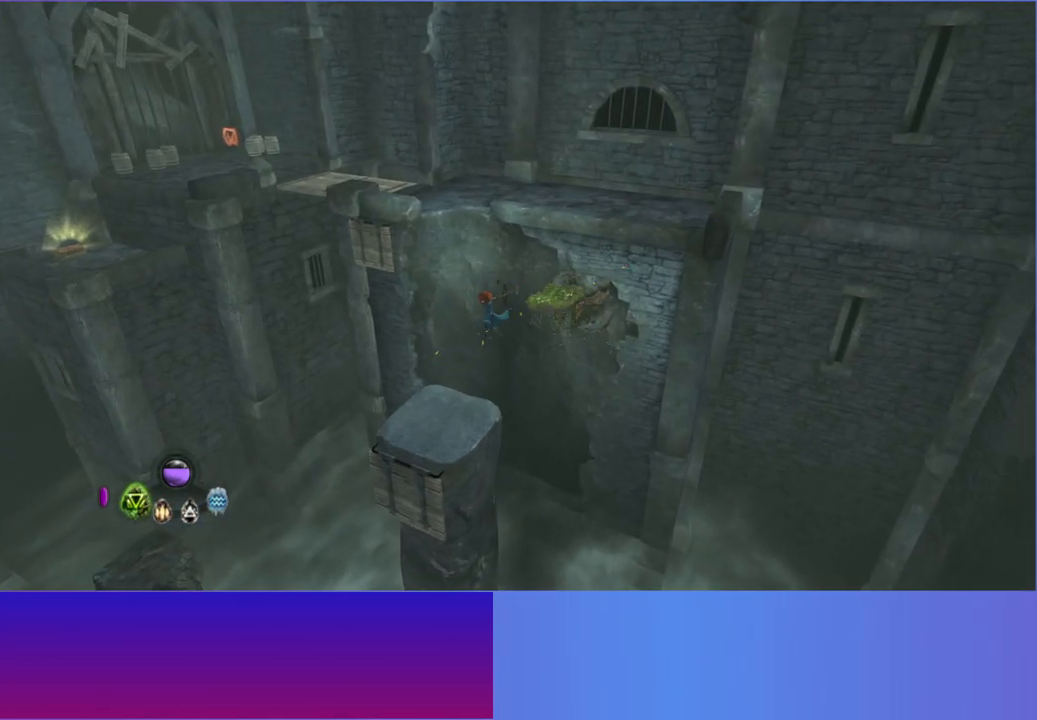
{"dt_ms": 1000, "buttons": [], "left_stick": "up", "right_stick": "center", "button_events": [[217, "A", "down"], [300, "A", "up"]]}
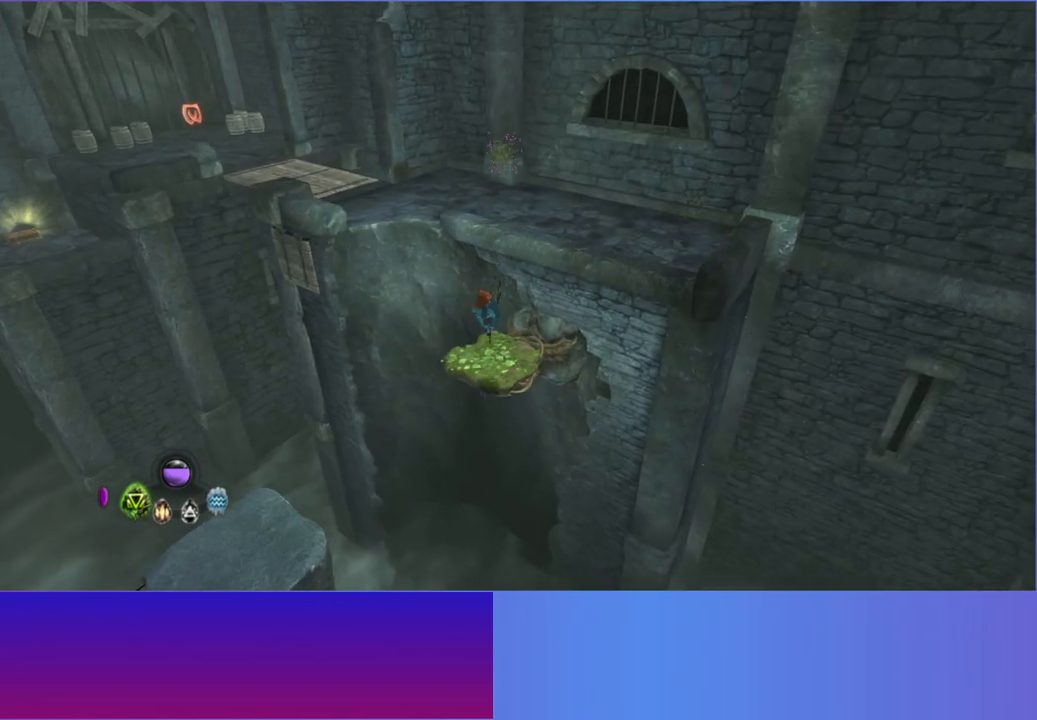
{"dt_ms": 500, "buttons": [], "left_stick": "up-right", "right_stick": "up", "button_events": [[233, "A", "down"], [350, "A", "up"]]}
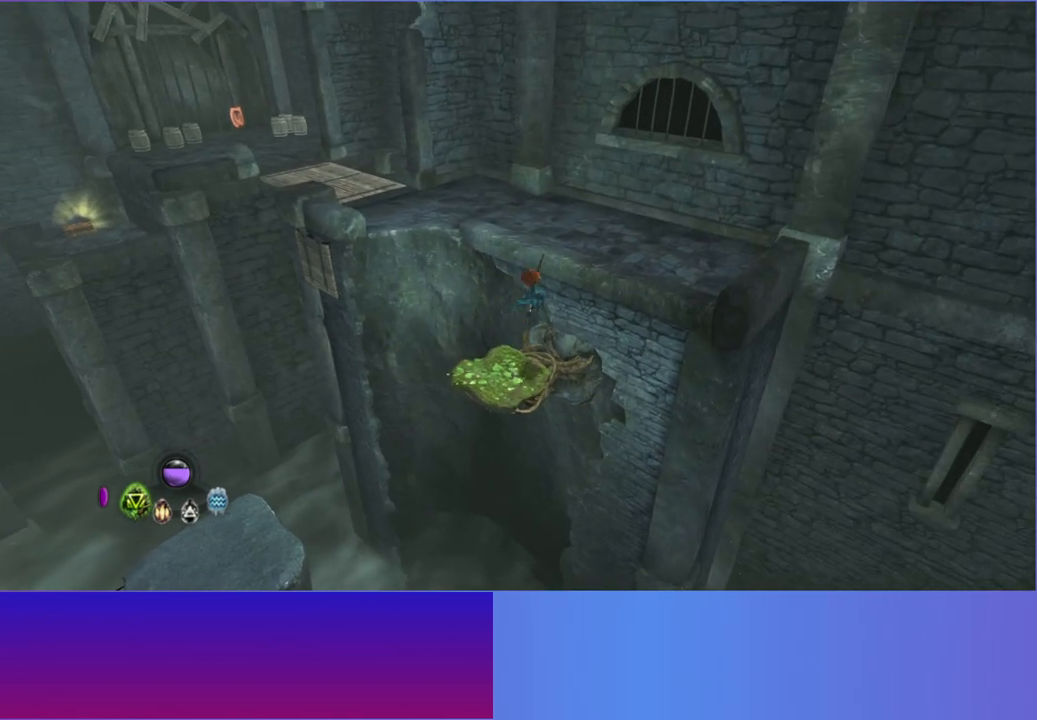
{"dt_ms": 500, "buttons": [], "left_stick": "up", "right_stick": "up-left", "button_events": [[83, "A", "down"], [233, "A", "up"]]}
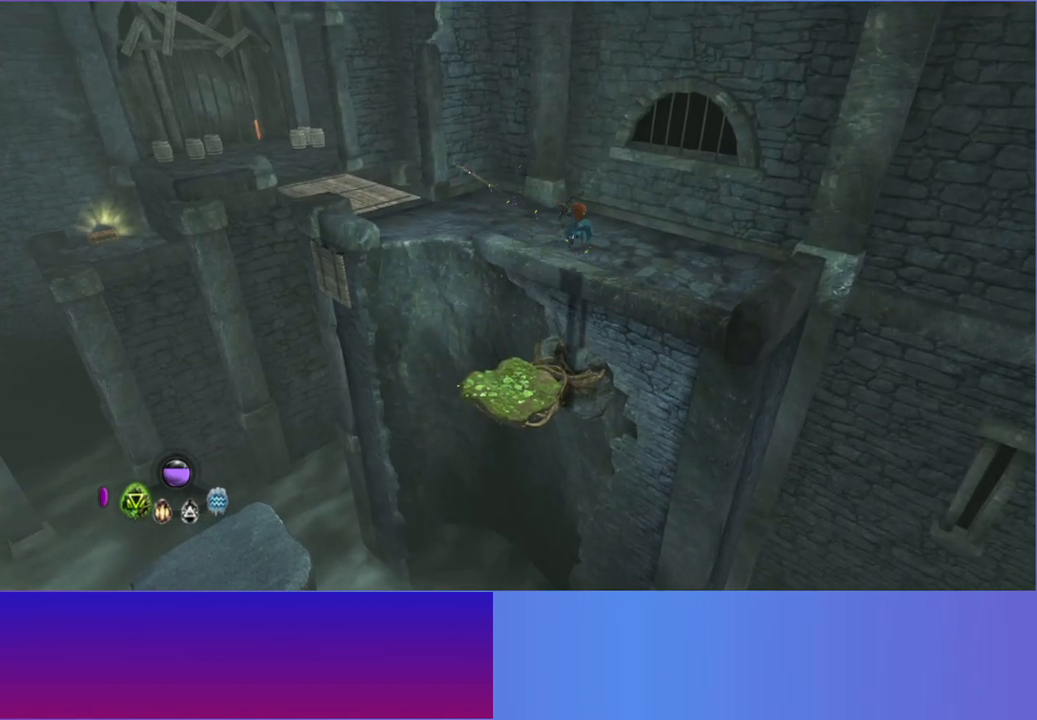
{"dt_ms": 500, "buttons": [], "left_stick": "up-left", "right_stick": "up-left", "button_events": [[383, "L2", "down"], [483, "L2", "up"]]}
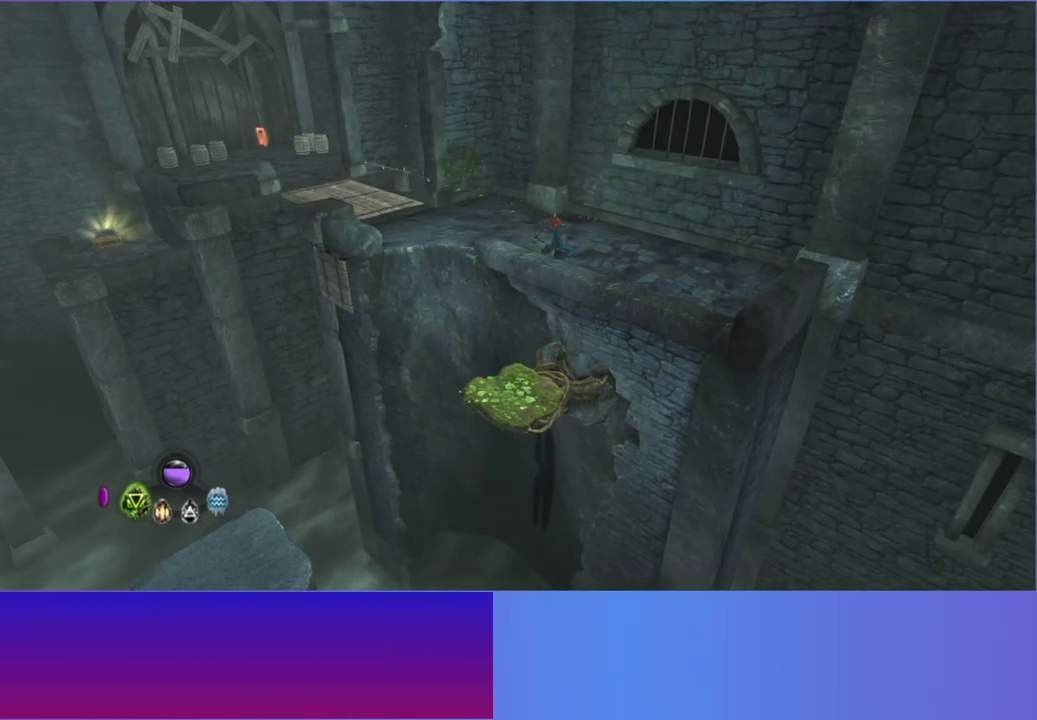
{"dt_ms": 500, "buttons": [], "left_stick": "up-left", "right_stick": "center", "button_events": [[100, "L2", "down"], [200, "L2", "up"], [317, "L2", "down"], [450, "L2", "up"]]}
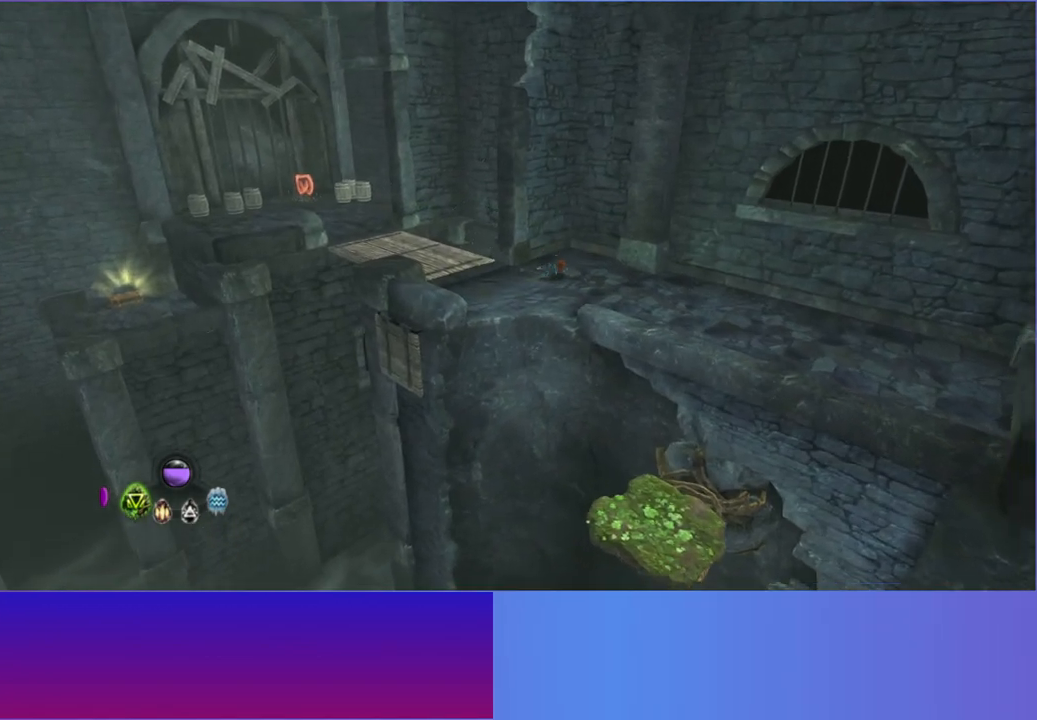
{"dt_ms": 500, "buttons": ["L2"], "left_stick": "up-left", "right_stick": "center", "button_events": [[50, "L2", "down"], [167, "L2", "up"], [267, "L2", "down"], [383, "L2", "up"], [483, "L2", "down"]]}
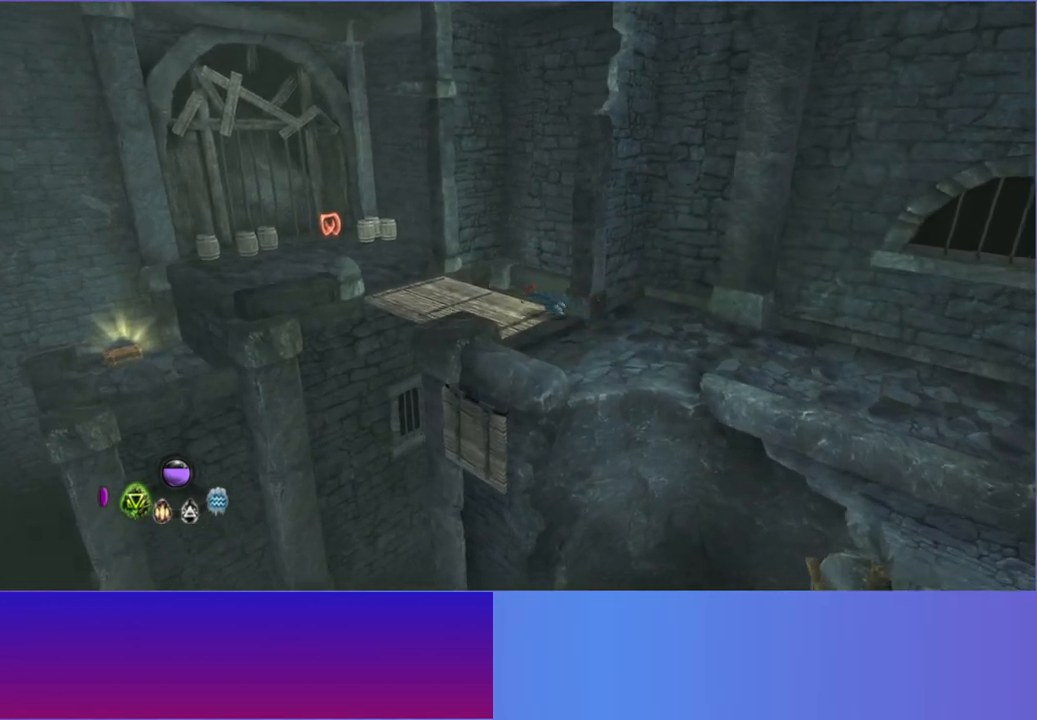
{"dt_ms": 500, "buttons": ["L2"], "left_stick": "up-left", "right_stick": "center", "button_events": [[100, "L2", "up"], [200, "L2", "down"], [317, "L2", "up"], [417, "L2", "down"]]}
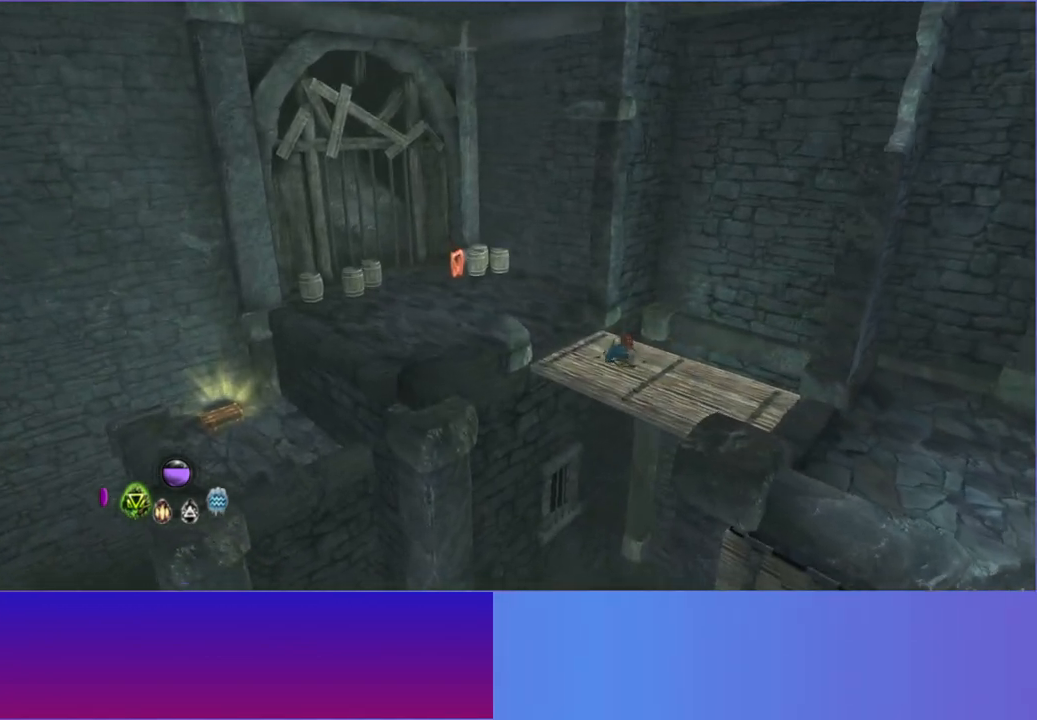
{"dt_ms": 500, "buttons": [], "left_stick": "up-left", "right_stick": "center", "button_events": [[50, "L2", "up"], [150, "L2", "down"], [267, "L2", "up"], [367, "L2", "down"], [500, "L2", "up"]]}
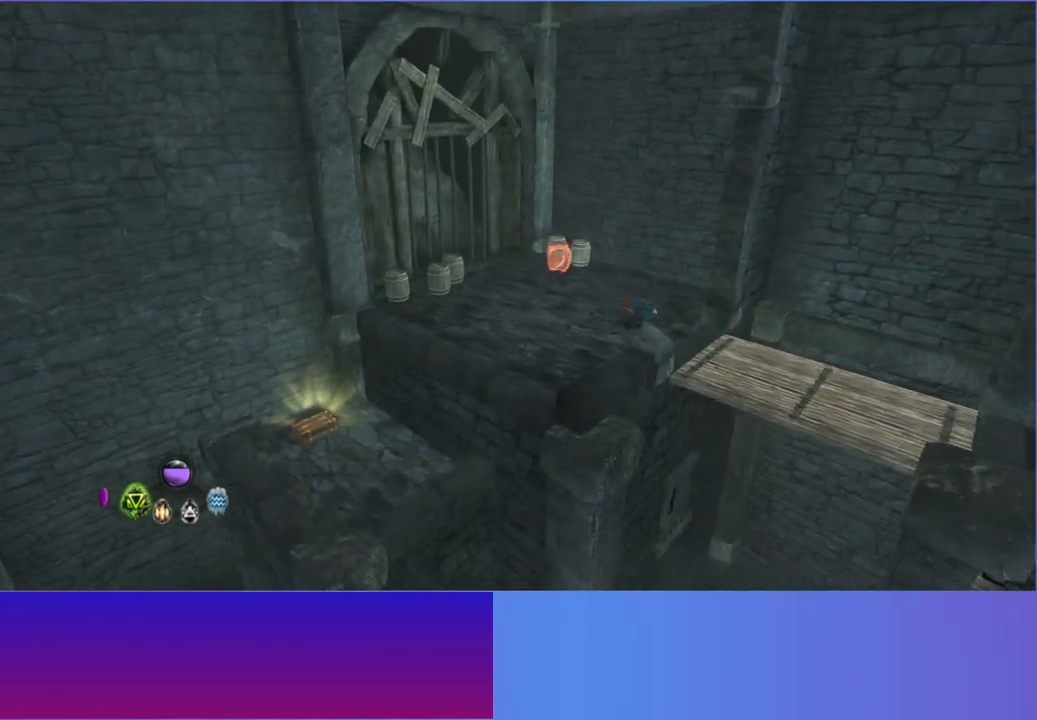
{"dt_ms": 500, "buttons": [], "left_stick": "down-right", "right_stick": "center", "button_events": [[100, "L2", "down"], [250, "L2", "up"], [383, "L2", "down"], [500, "L2", "up"]]}